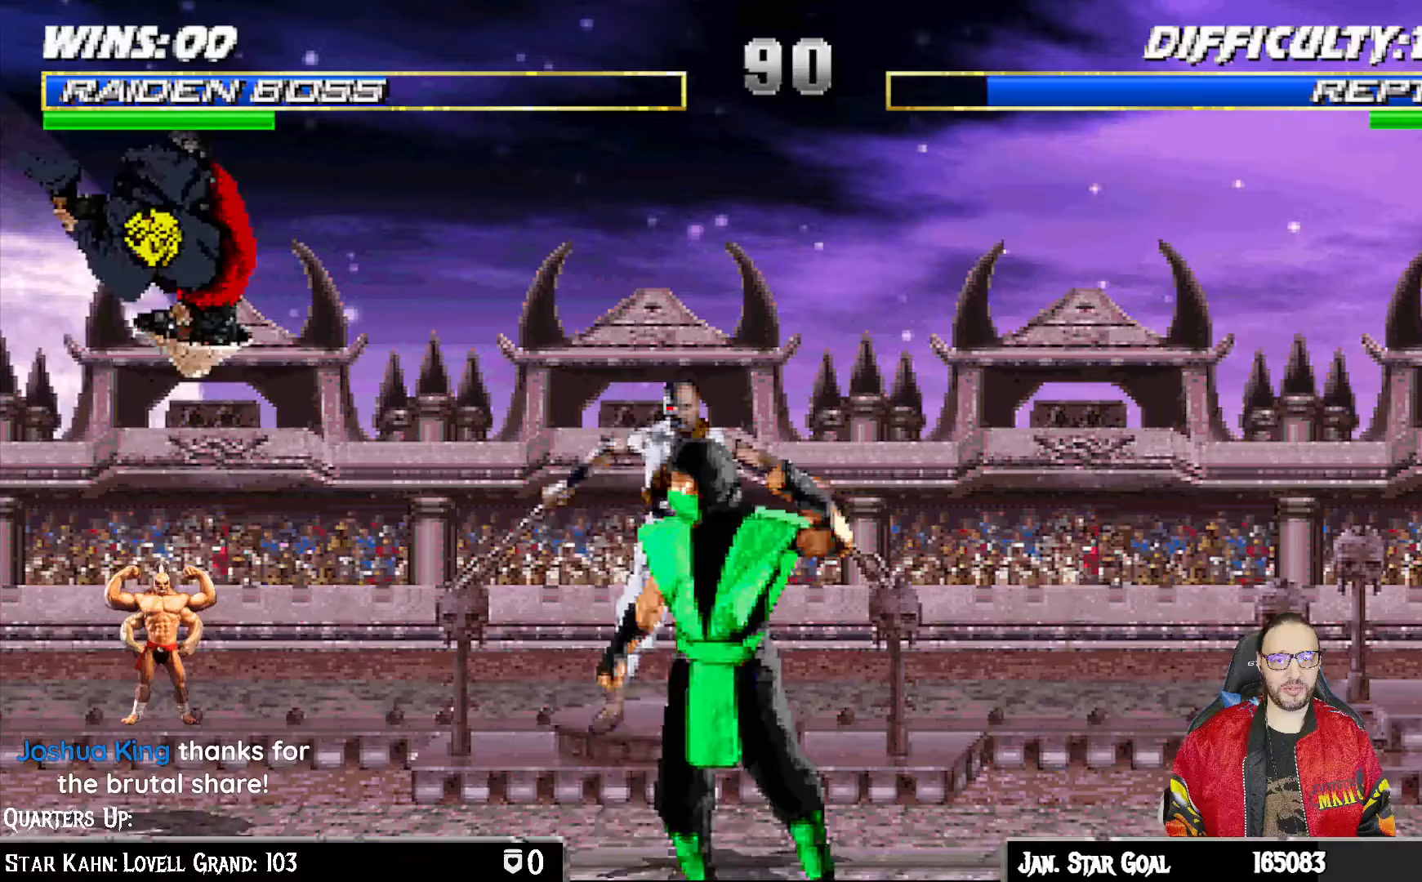
Gameplay with a controller (PlayStation layout); each line is a JSON object with the inputs held at the frame after it (dt_ms = milliseconds from this image to that frame). "events" lists button and stick changes between this image and that frame as [ms after this image, input, new state], when the widget could be followed in between.
{"dt_ms": 500, "buttons": ["L1", "R1", "DPAD_DOWN", "DPAD_LEFT"], "left_stick": "center", "right_stick": "center", "events": []}
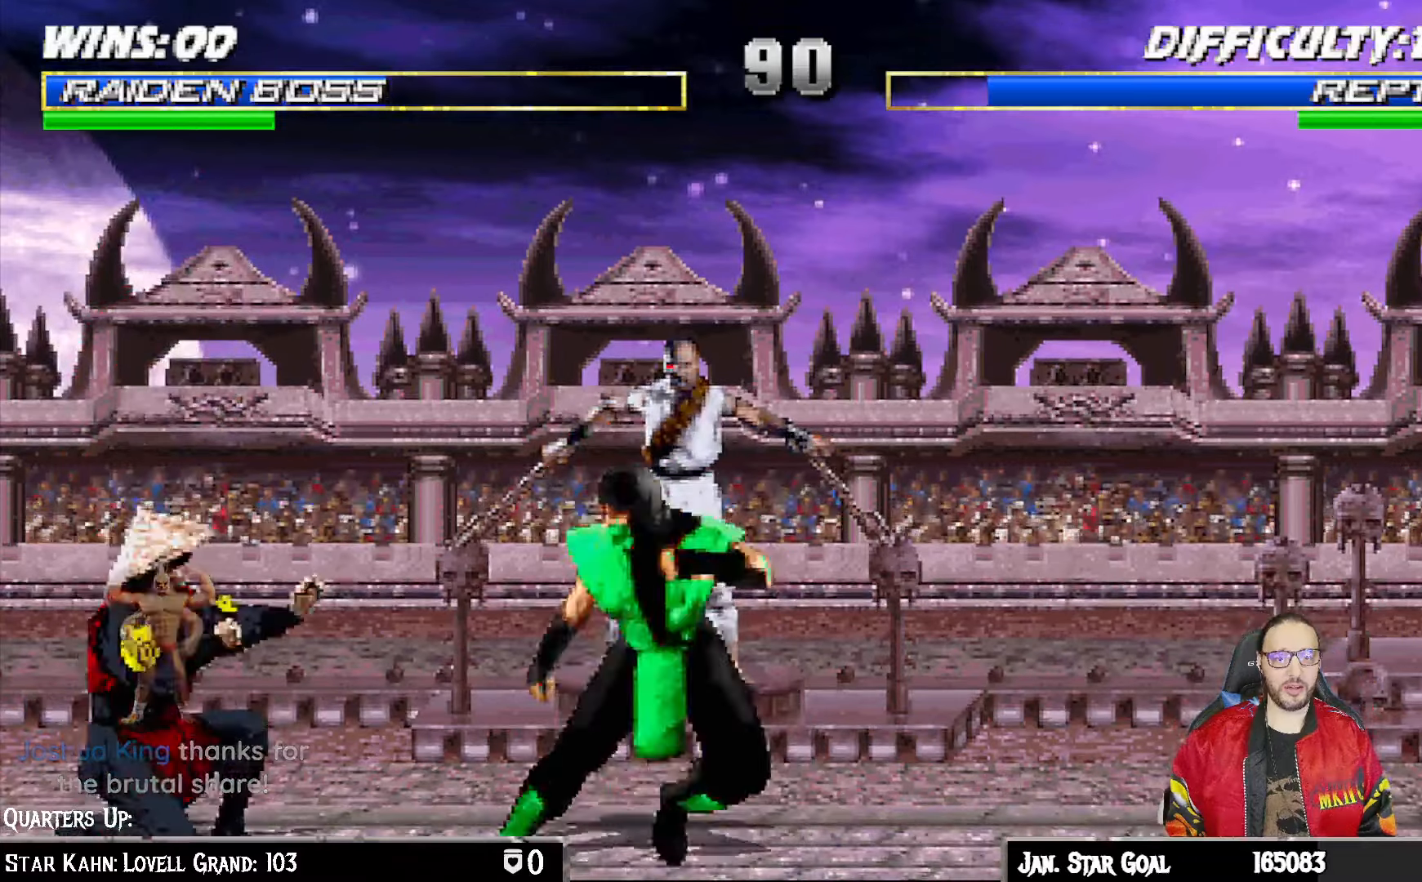
{"dt_ms": 500, "buttons": ["START"], "left_stick": "center", "right_stick": "center", "events": [[400, "R2", "down"], [417, "DPAD_LEFT", "up"], [417, "R1", "up"], [433, "R2", "up"], [450, "DPAD_DOWN", "up"], [467, "START", "down"], [500, "L1", "up"]]}
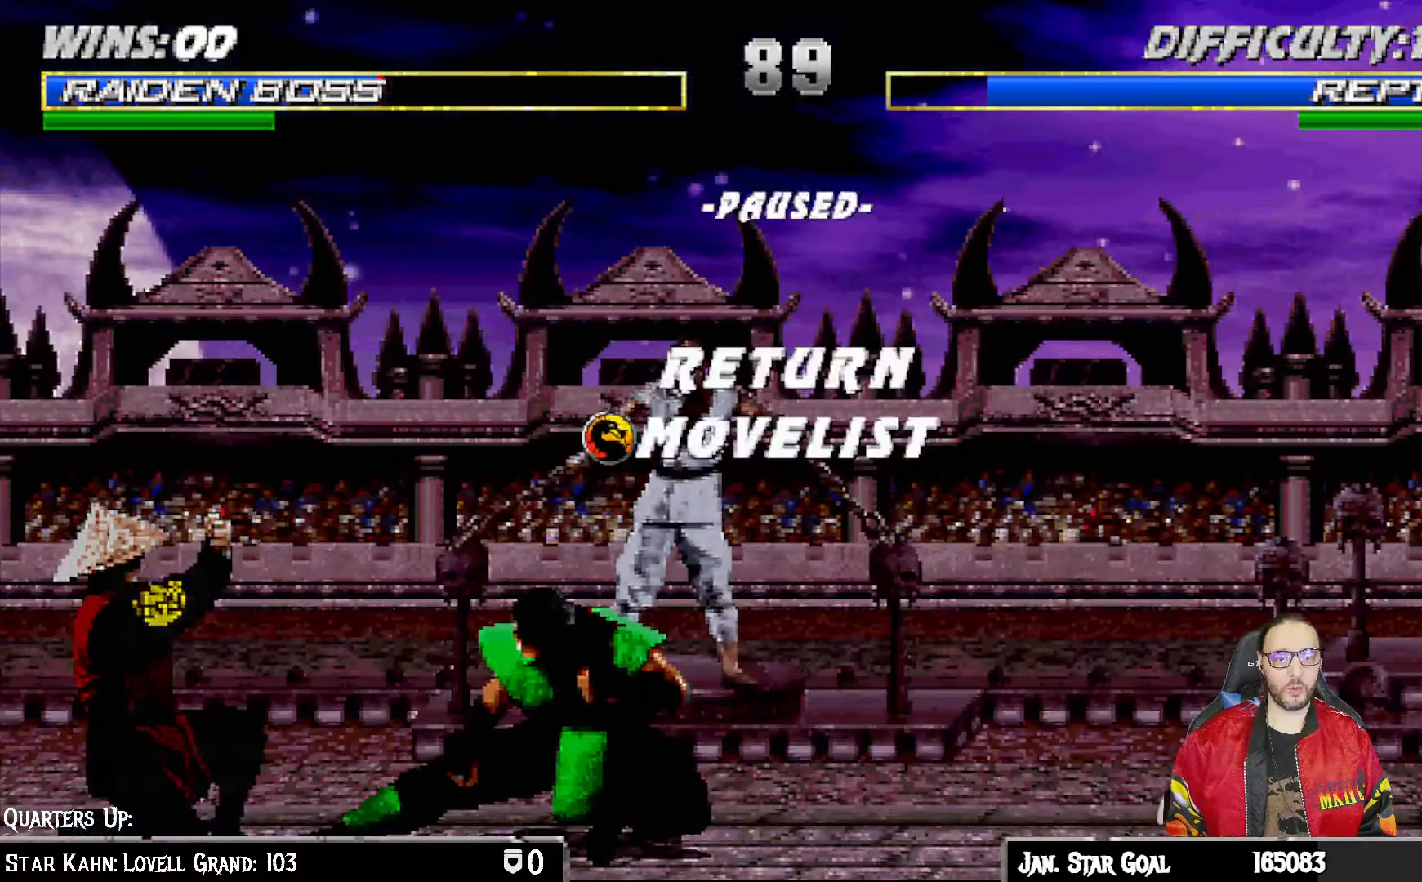
{"dt_ms": 500, "buttons": [], "left_stick": "center", "right_stick": "center", "events": [[133, "START", "up"], [267, "CROSS", "down"], [417, "CROSS", "up"]]}
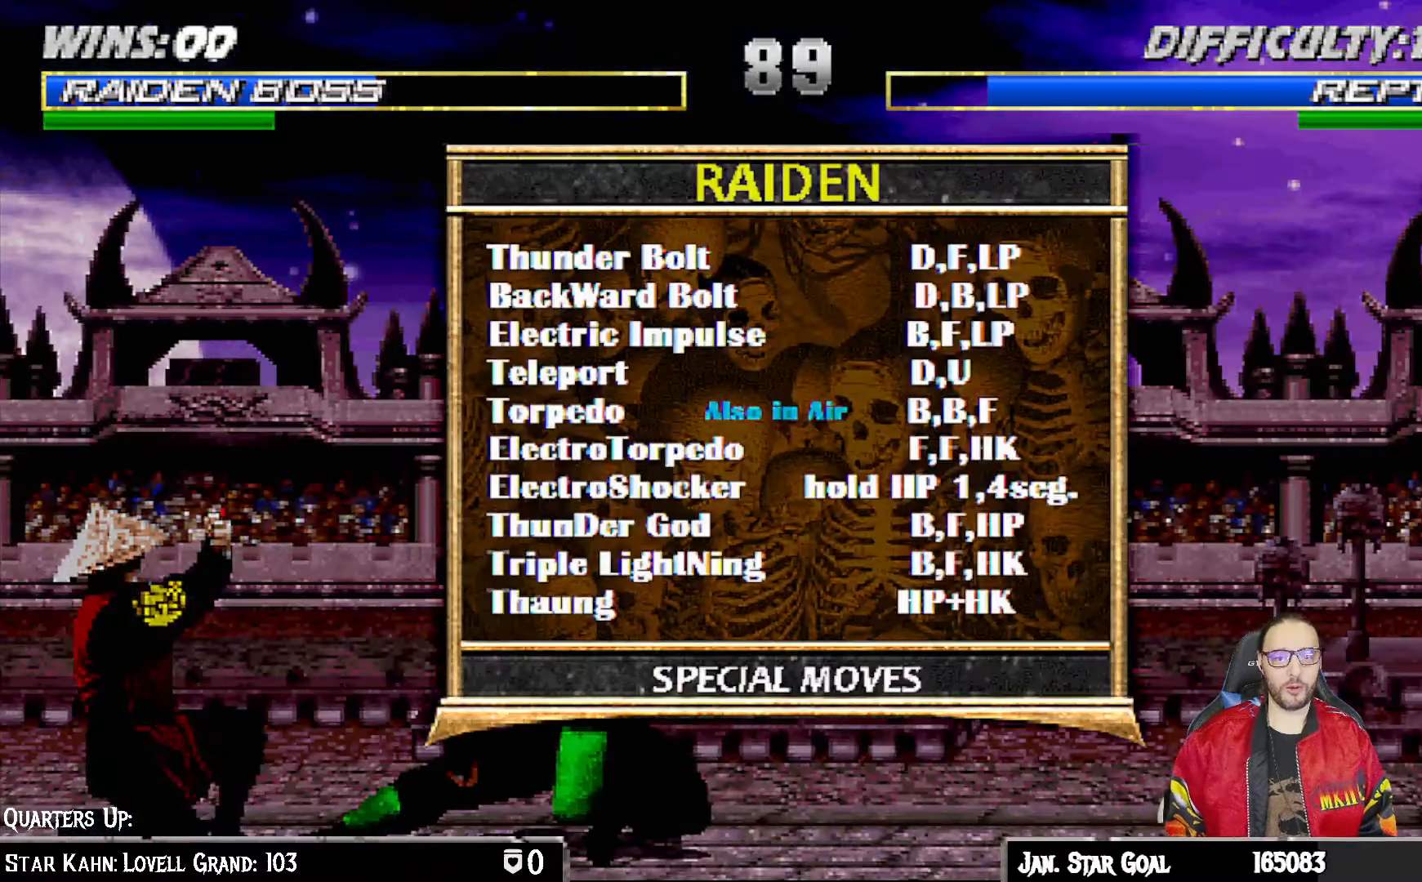
{"dt_ms": 500, "buttons": [], "left_stick": "center", "right_stick": "center", "events": []}
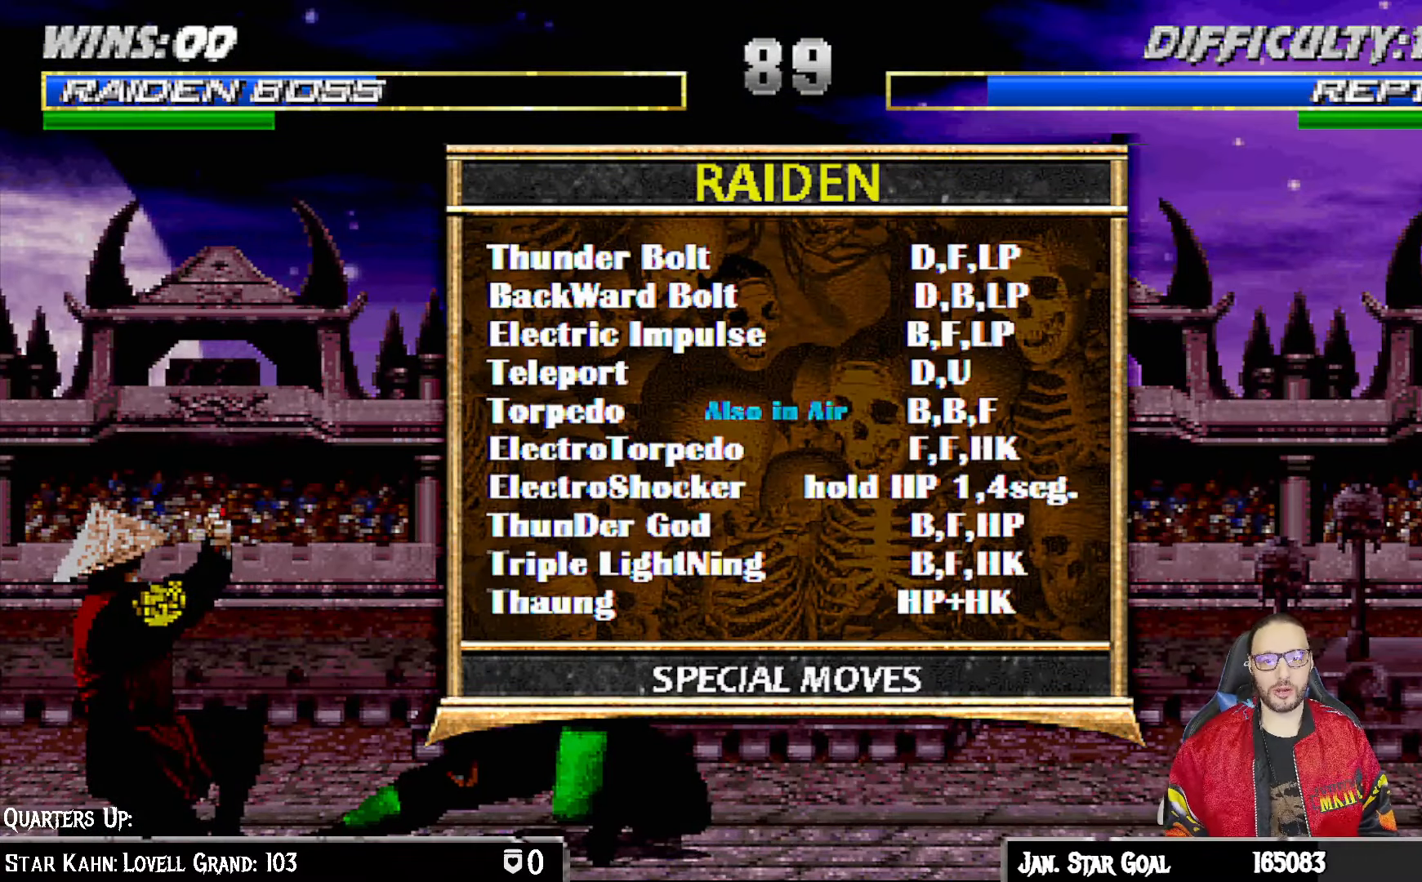
{"dt_ms": 500, "buttons": [], "left_stick": "center", "right_stick": "center", "events": []}
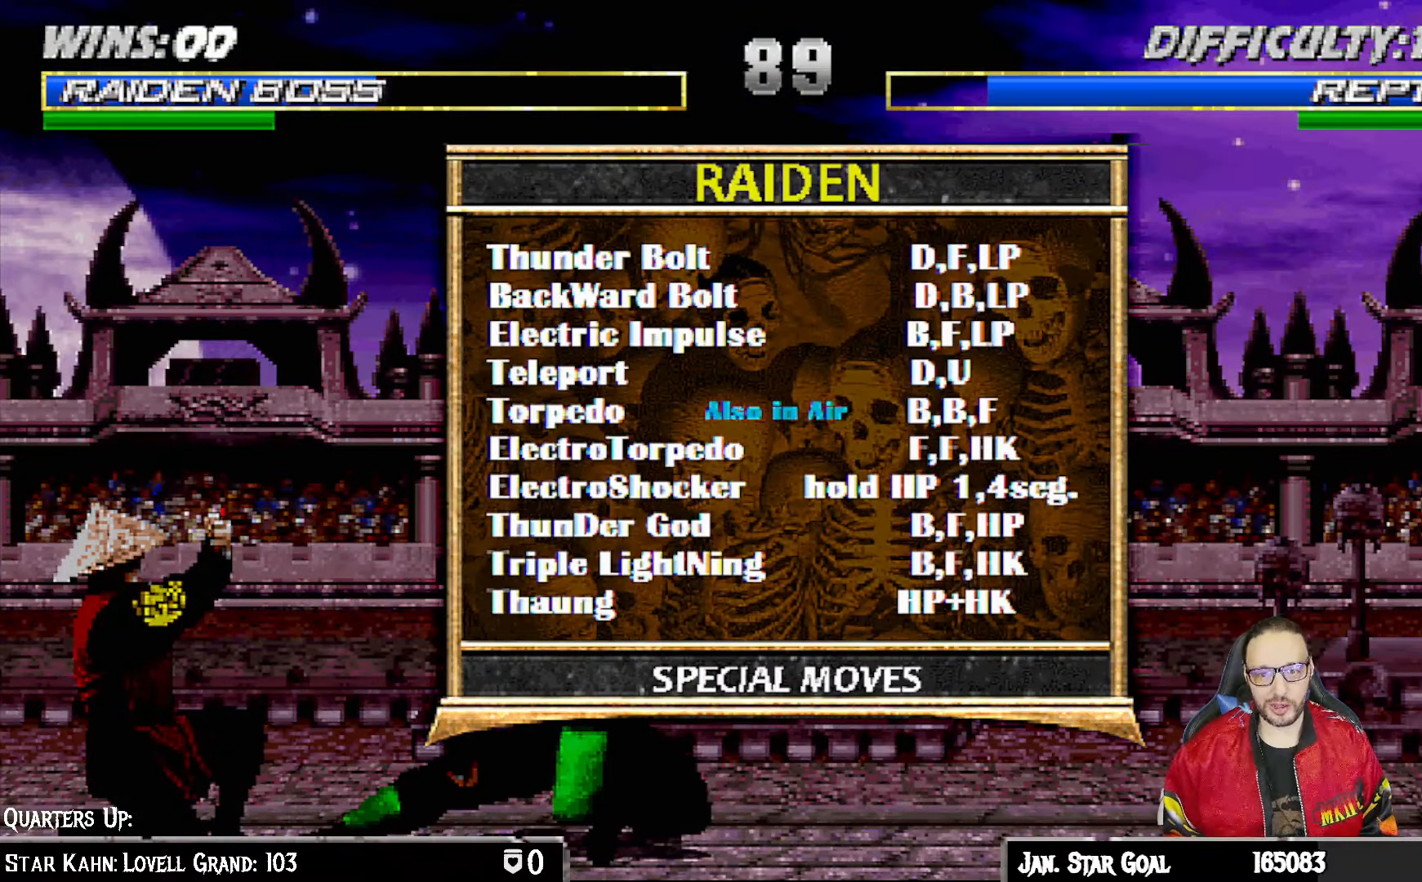
{"dt_ms": 500, "buttons": [], "left_stick": "center", "right_stick": "center", "events": []}
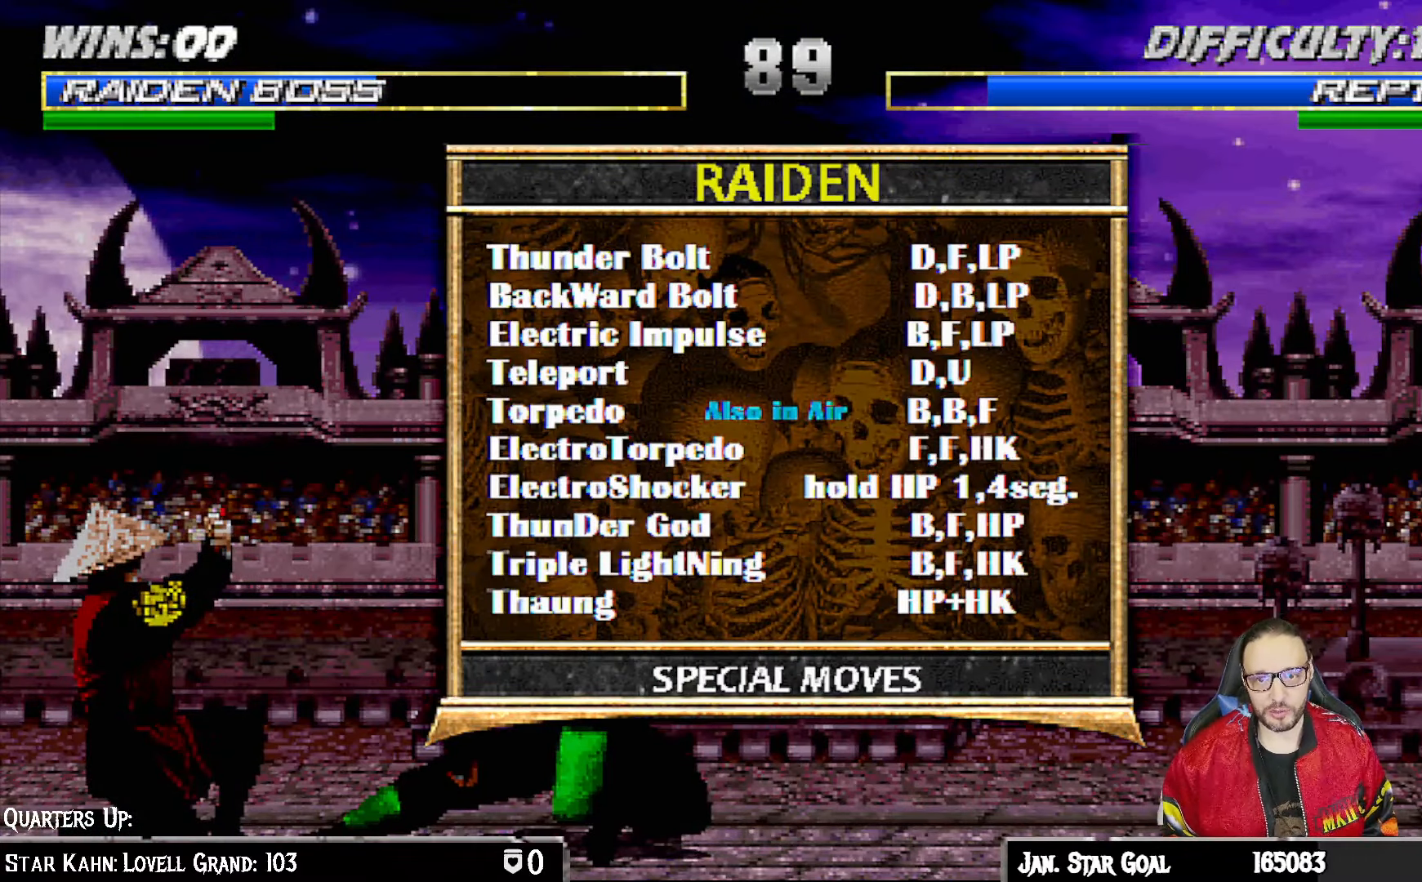
{"dt_ms": 500, "buttons": [], "left_stick": "center", "right_stick": "center", "events": []}
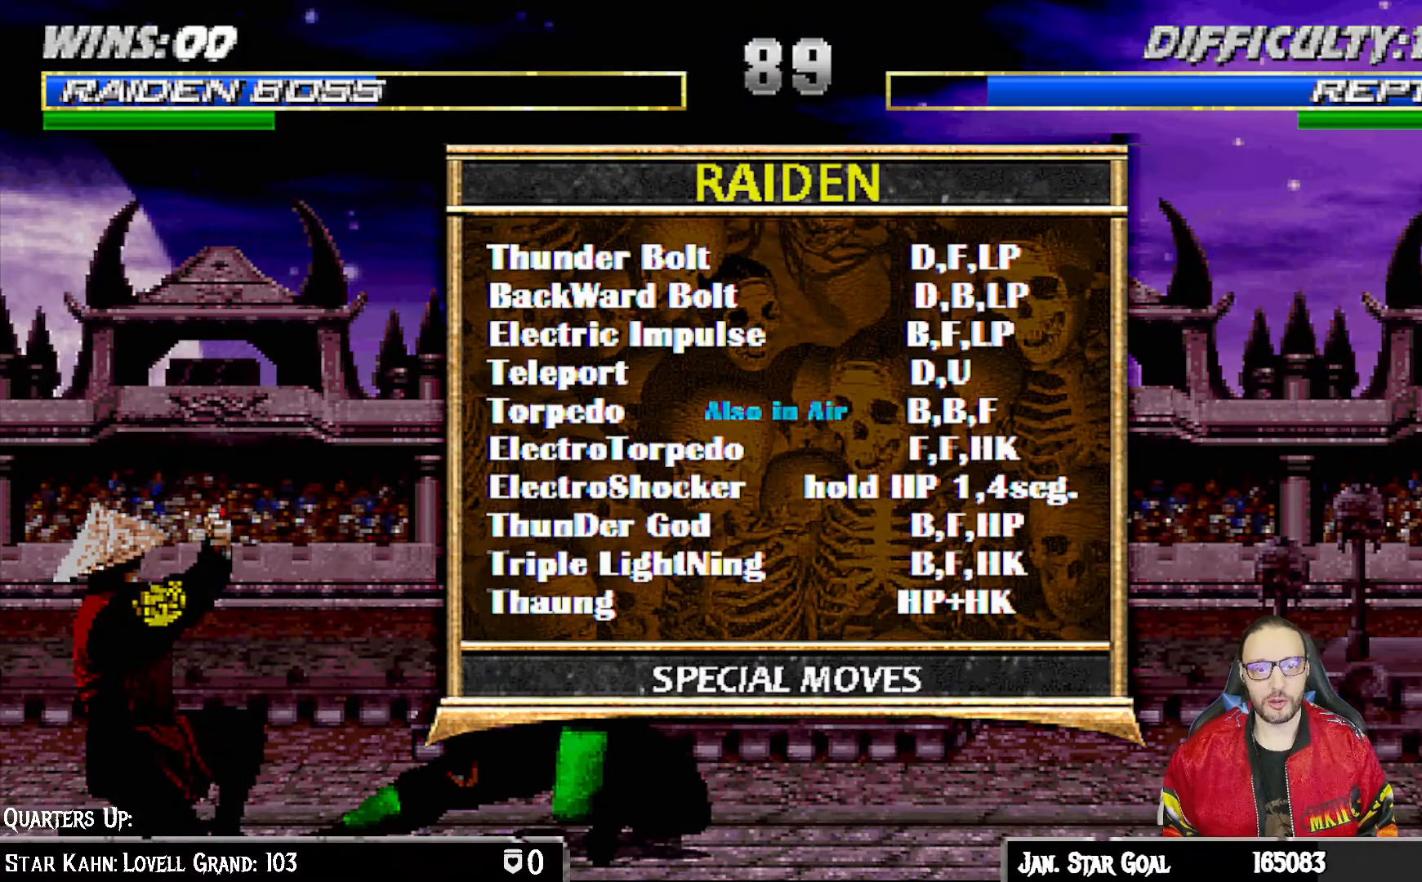
{"dt_ms": 500, "buttons": [], "left_stick": "center", "right_stick": "center", "events": []}
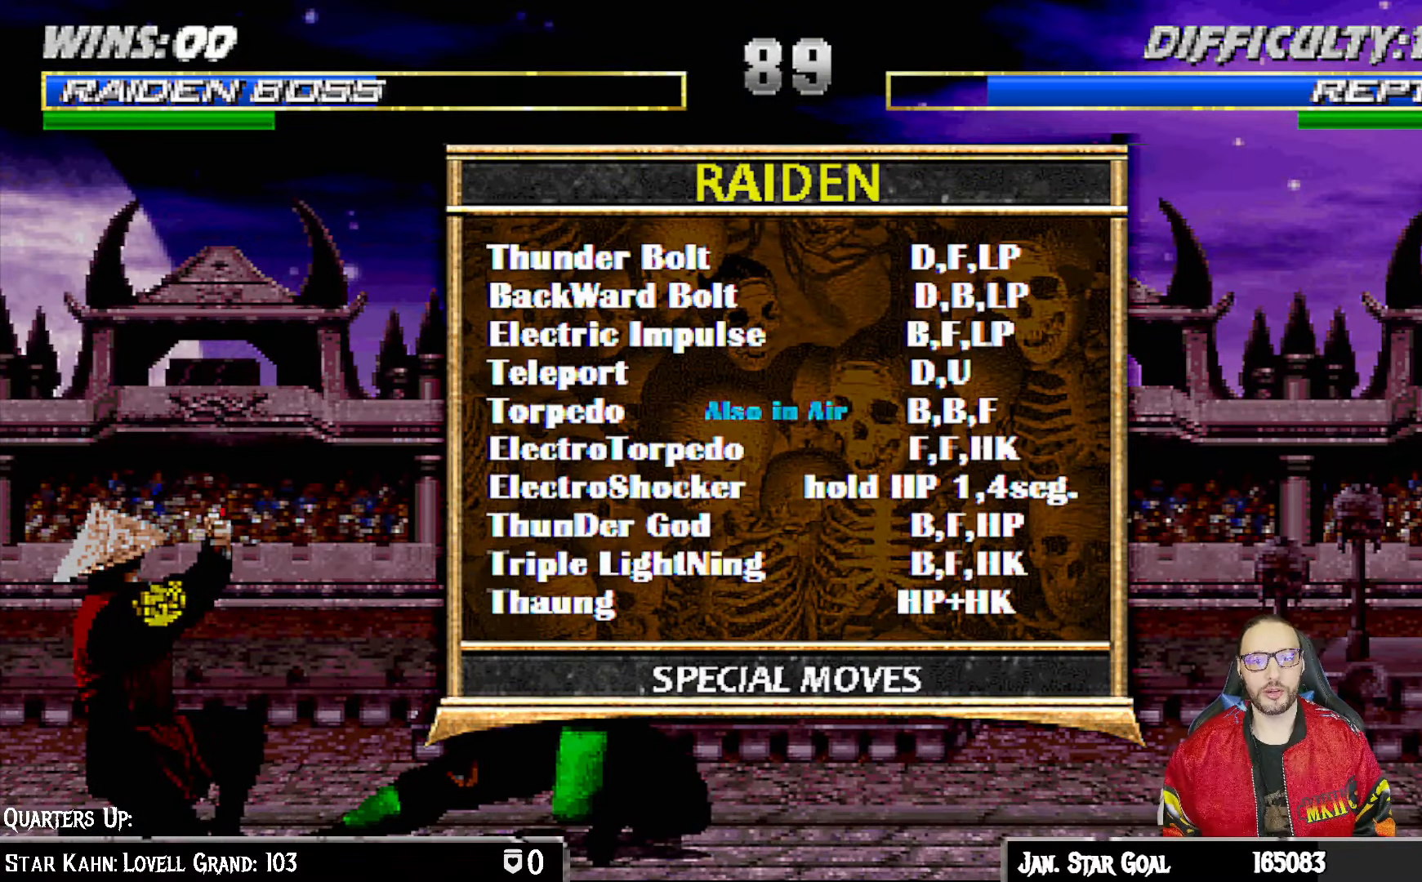
{"dt_ms": 500, "buttons": [], "left_stick": "center", "right_stick": "center", "events": []}
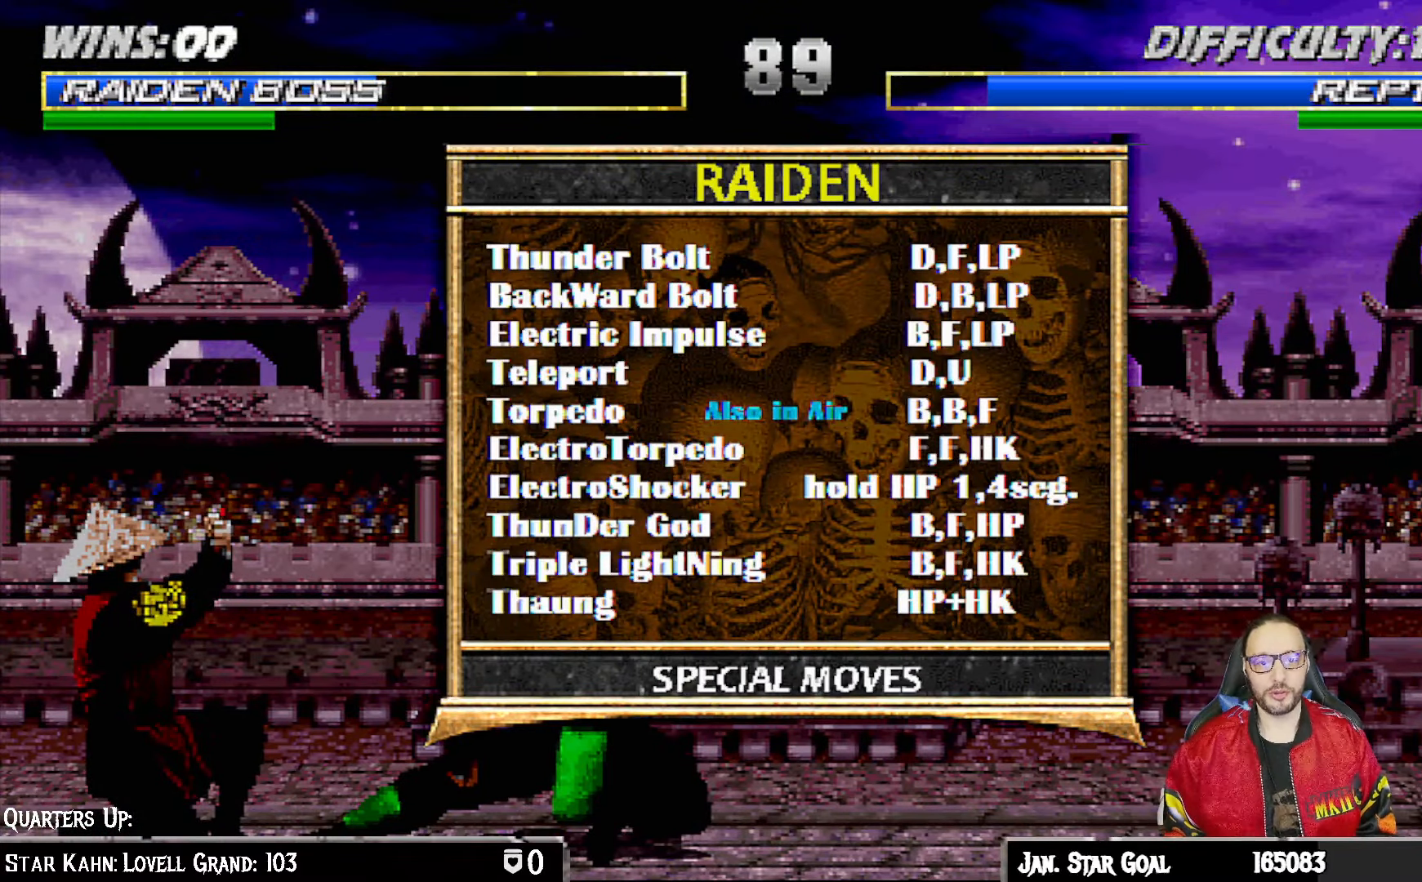
{"dt_ms": 500, "buttons": [], "left_stick": "center", "right_stick": "center", "events": []}
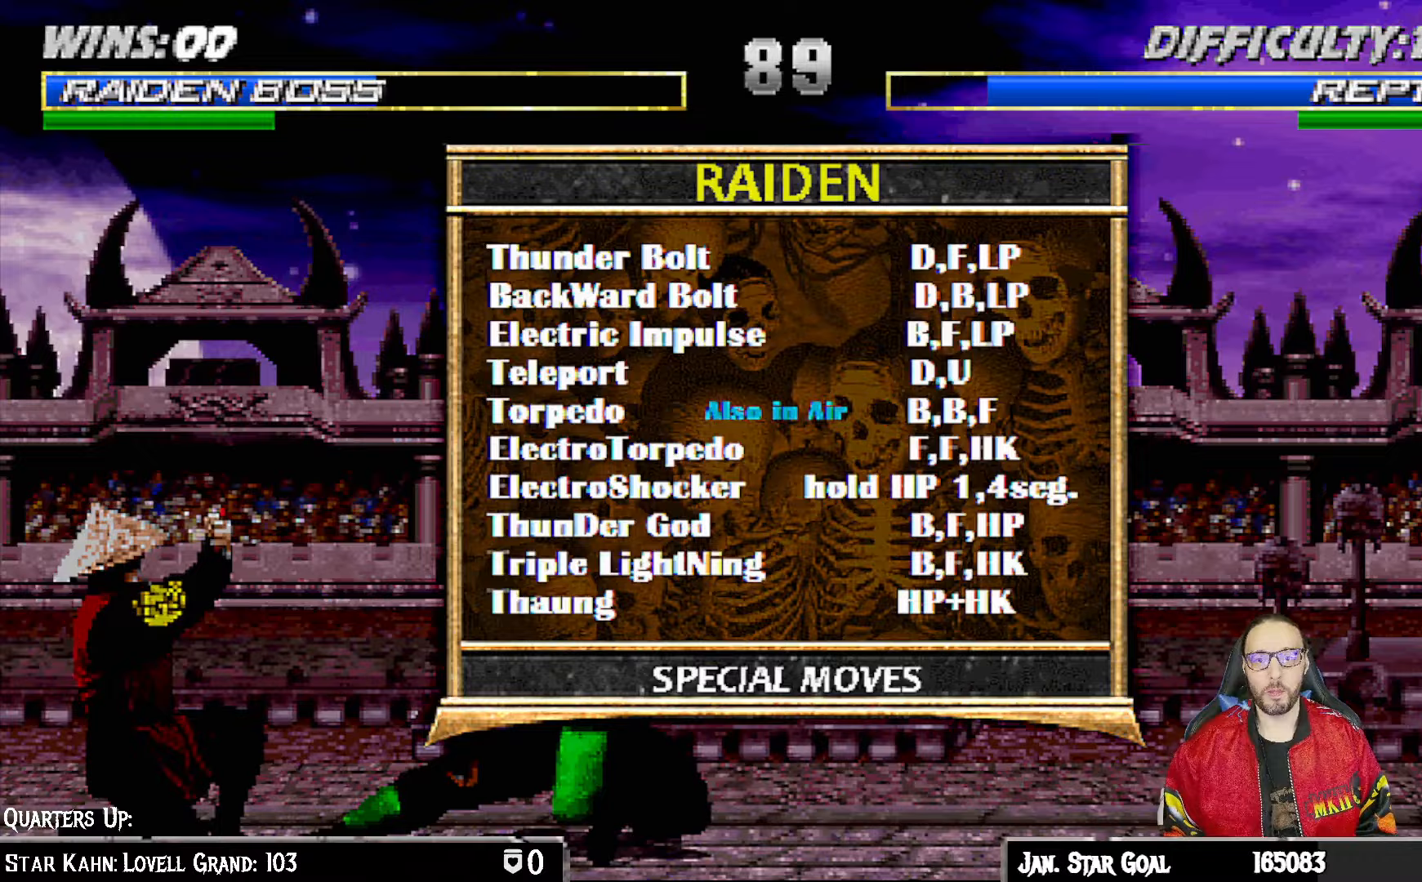
{"dt_ms": 500, "buttons": [], "left_stick": "center", "right_stick": "center", "events": []}
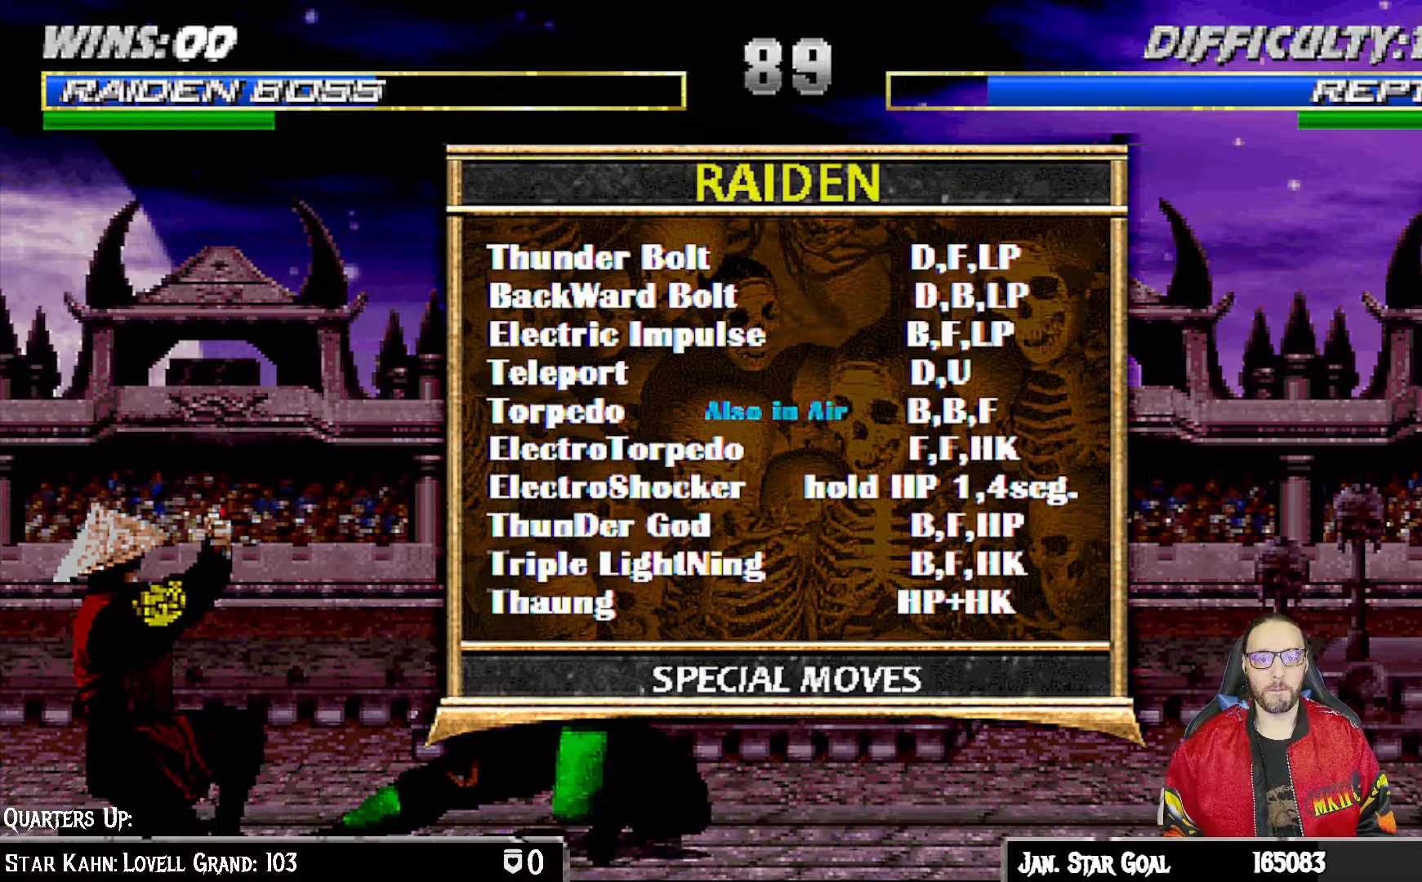
{"dt_ms": 500, "buttons": ["CROSS"], "left_stick": "center", "right_stick": "center", "events": [[33, "CIRCLE", "down"], [117, "DPAD_LEFT", "down"], [150, "CIRCLE", "up"], [217, "DPAD_LEFT", "up"], [250, "DPAD_RIGHT", "down"], [283, "CROSS", "down"], [350, "DPAD_RIGHT", "up"], [383, "CROSS", "up"], [467, "CROSS", "down"]]}
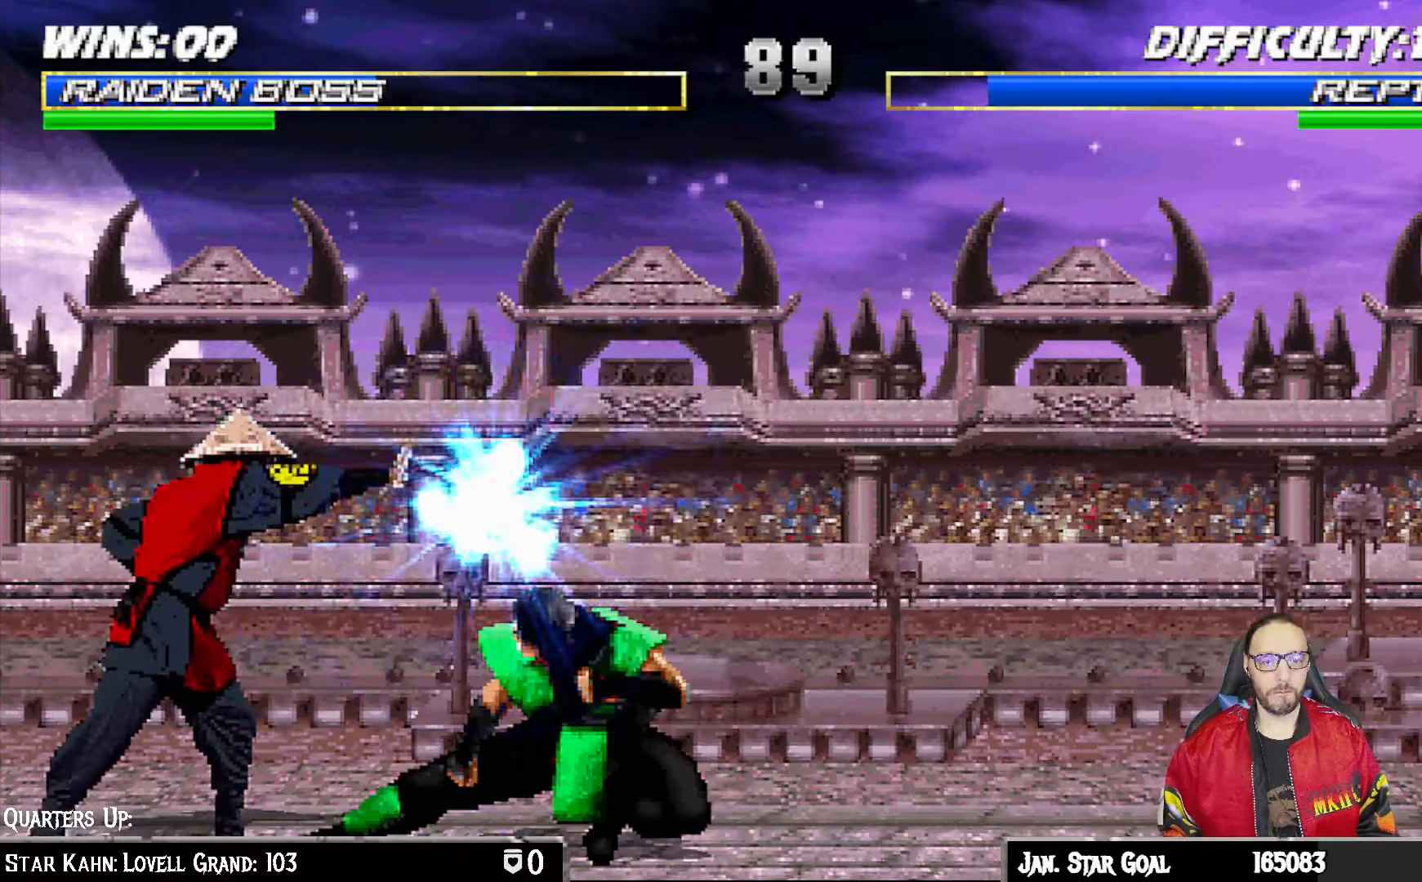
{"dt_ms": 500, "buttons": ["CROSS"], "left_stick": "center", "right_stick": "center", "events": [[33, "CROSS", "up"], [83, "CROSS", "down"], [183, "CROSS", "up"], [250, "CROSS", "down"], [267, "DPAD_LEFT", "down"], [300, "CROSS", "up"], [333, "DPAD_UP", "down"], [367, "DPAD_LEFT", "up"], [383, "DPAD_UP", "up"], [417, "CROSS", "down"], [417, "DPAD_RIGHT", "down"], [500, "DPAD_RIGHT", "up"]]}
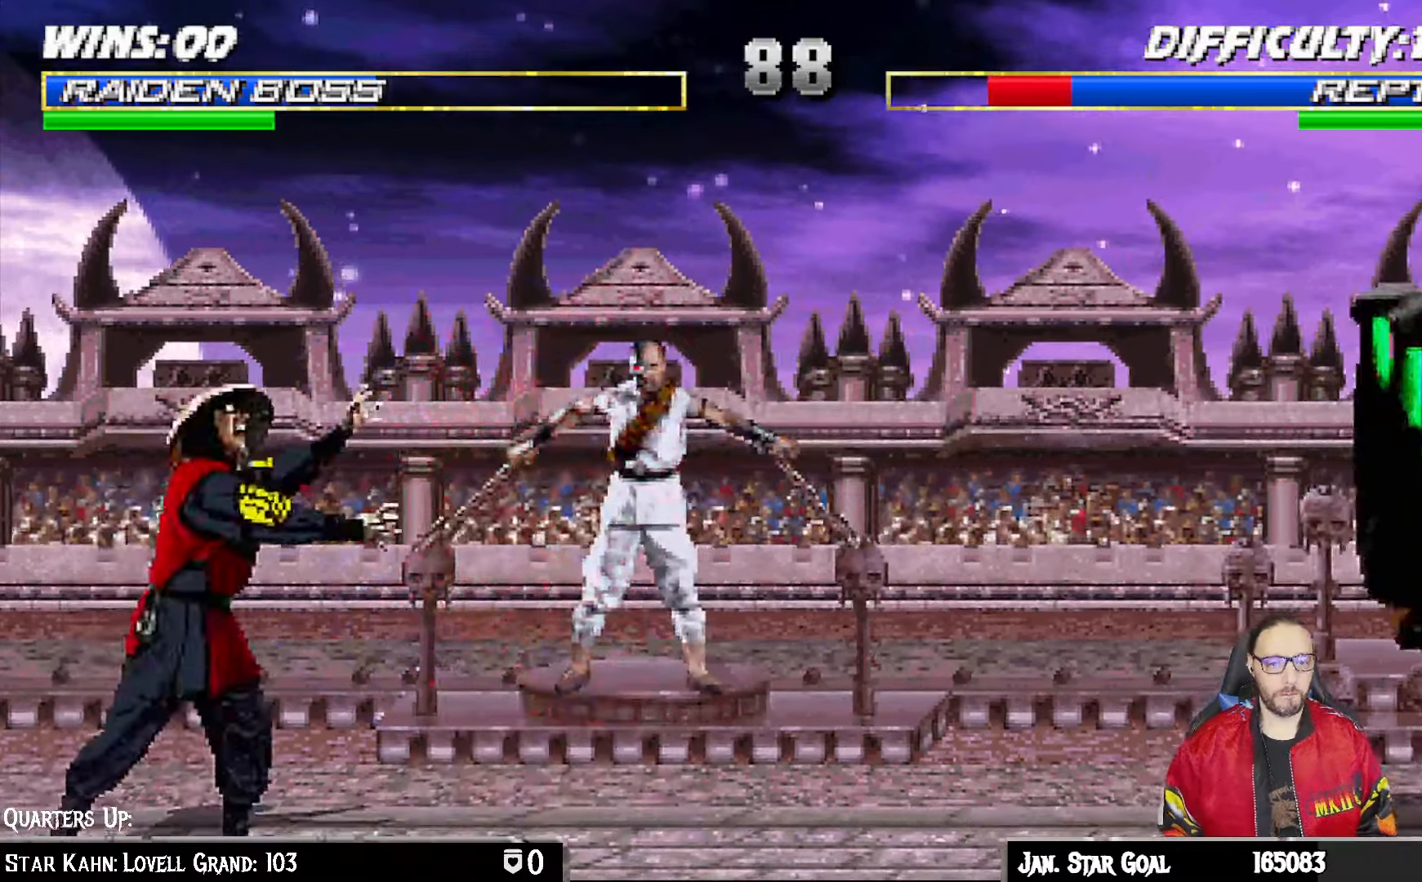
{"dt_ms": 500, "buttons": ["CROSS"], "left_stick": "center", "right_stick": "center", "events": [[17, "CROSS", "up"], [83, "CROSS", "down"], [217, "DPAD_LEFT", "down"], [233, "CROSS", "up"], [283, "DPAD_UP", "down"], [300, "DPAD_LEFT", "up"], [317, "CROSS", "down"], [317, "DPAD_RIGHT", "down"], [317, "DPAD_UP", "up"], [333, "DPAD_RIGHT", "up"], [383, "CROSS", "up"], [450, "CROSS", "down"]]}
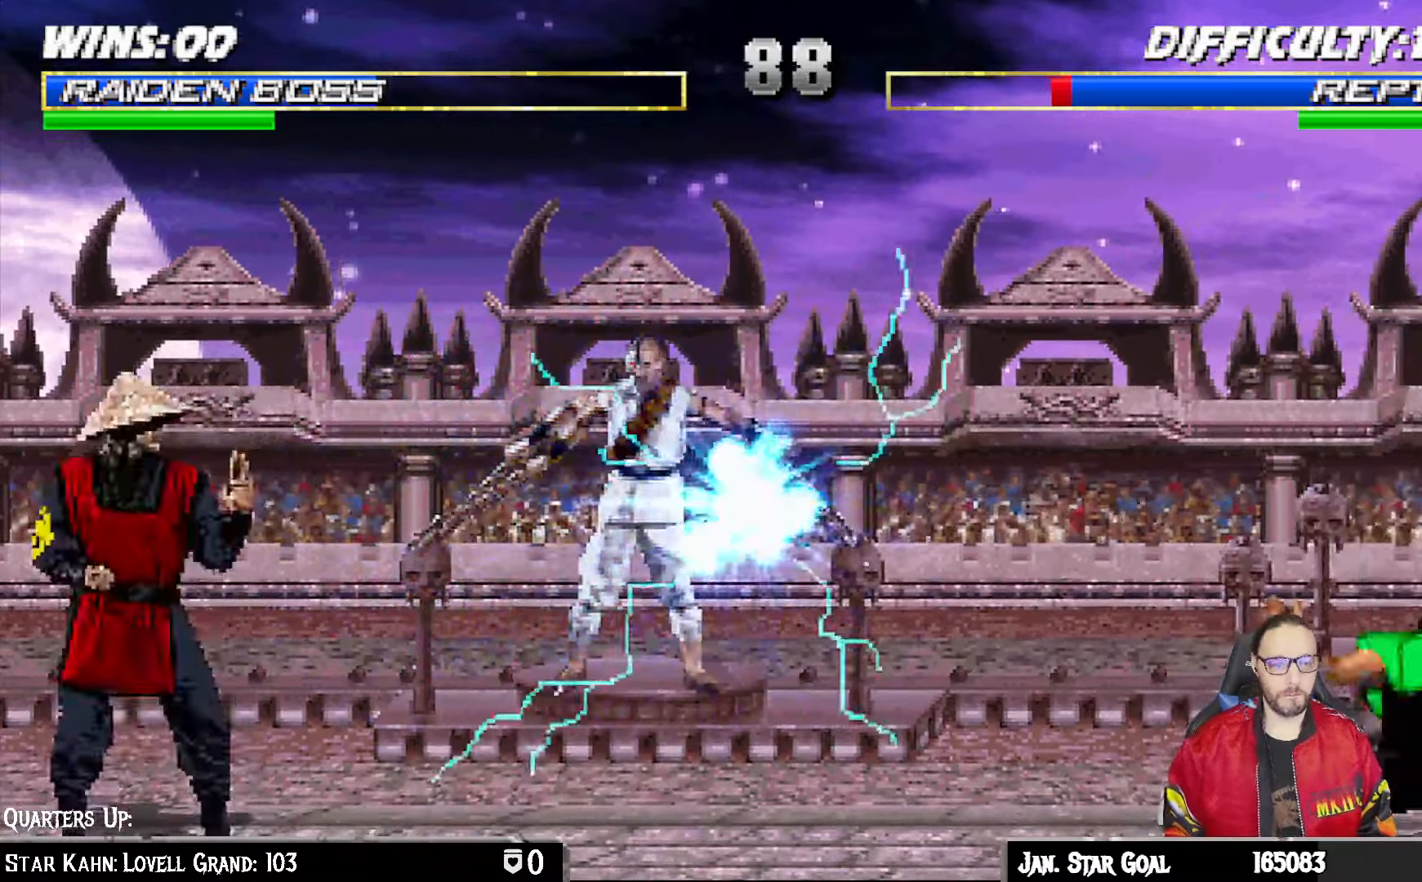
{"dt_ms": 500, "buttons": ["CROSS", "DPAD_RIGHT"], "left_stick": "center", "right_stick": "center", "events": [[67, "CROSS", "up"], [83, "DPAD_LEFT", "down"], [133, "CROSS", "down"], [133, "DPAD_UP", "down"], [150, "DPAD_LEFT", "up"], [150, "DPAD_UP", "up"], [167, "DPAD_RIGHT", "down"], [217, "CROSS", "up"], [250, "DPAD_RIGHT", "up"], [283, "CROSS", "down"], [400, "CROSS", "up"], [400, "DPAD_LEFT", "down"], [467, "CROSS", "down"], [467, "DPAD_LEFT", "up"], [500, "DPAD_RIGHT", "down"]]}
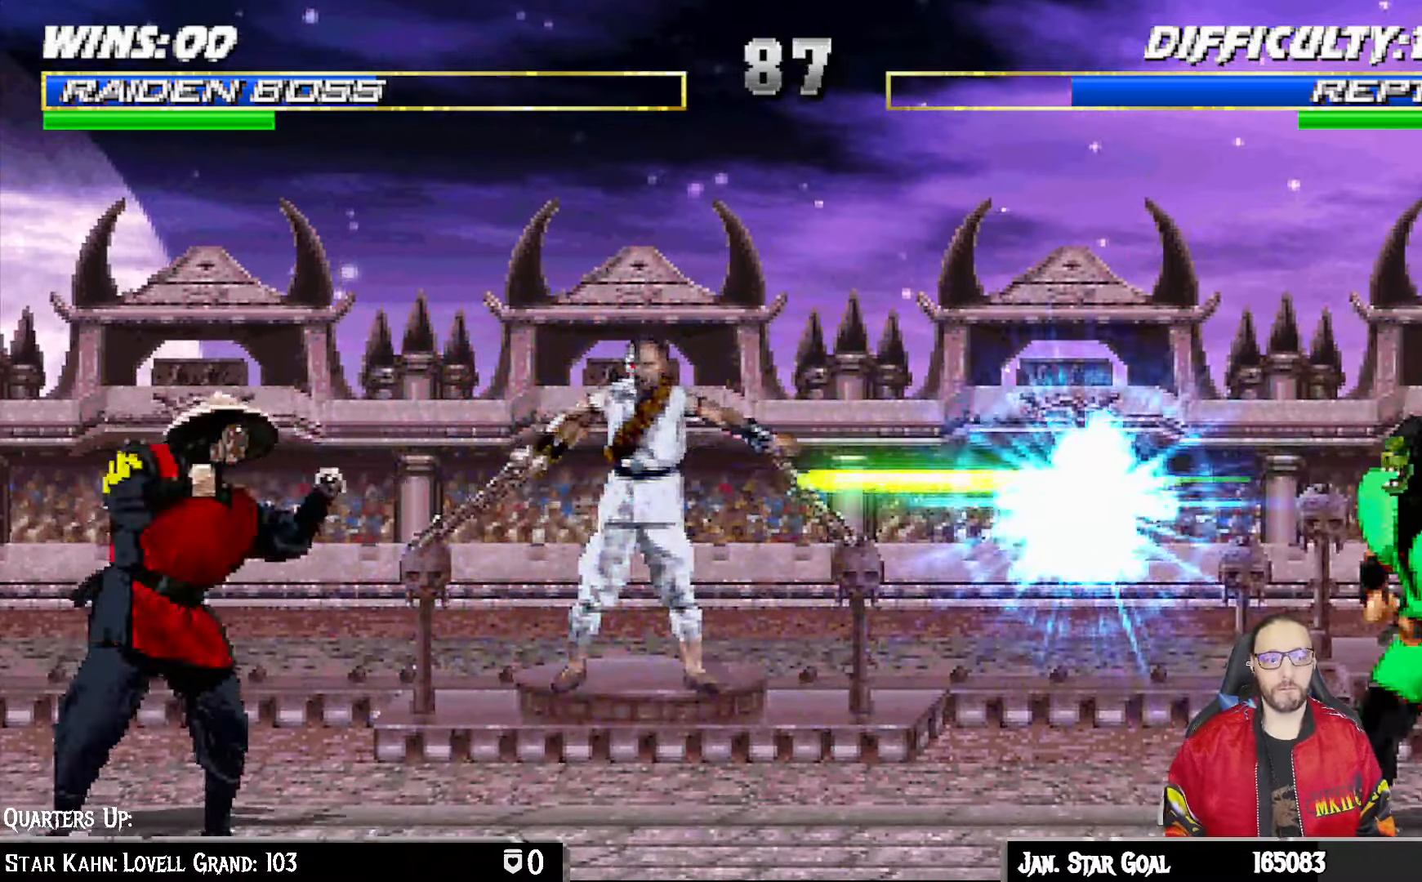
{"dt_ms": 500, "buttons": ["R1"], "left_stick": "center", "right_stick": "center", "events": [[50, "CROSS", "up"], [100, "DPAD_RIGHT", "up"], [117, "CROSS", "down"], [183, "R1", "down"], [200, "CROSS", "up"]]}
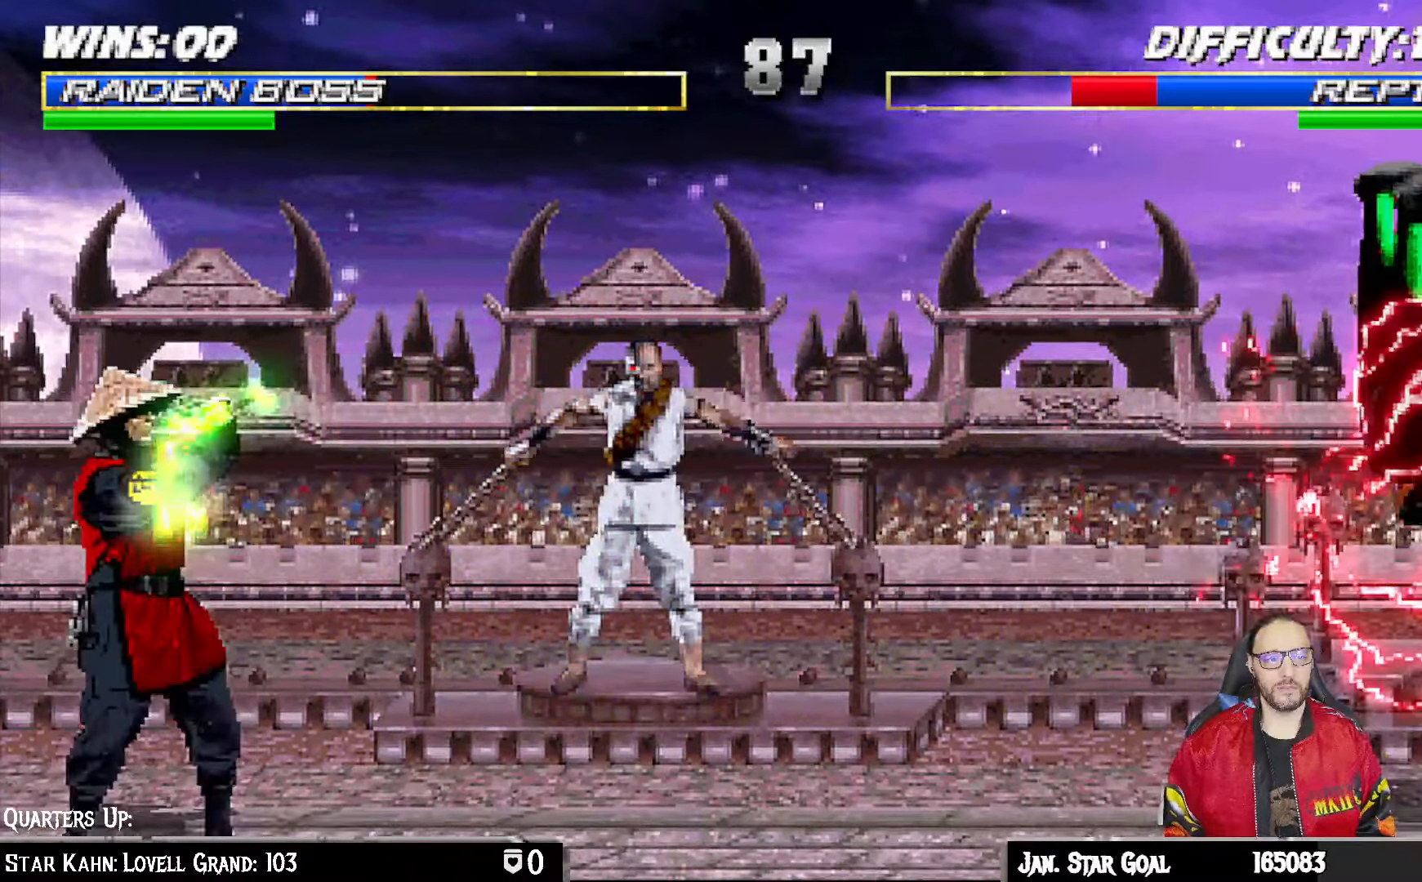
{"dt_ms": 1000, "buttons": ["CROSS", "DPAD_DOWN", "DPAD_LEFT"], "left_stick": "center", "right_stick": "center"}
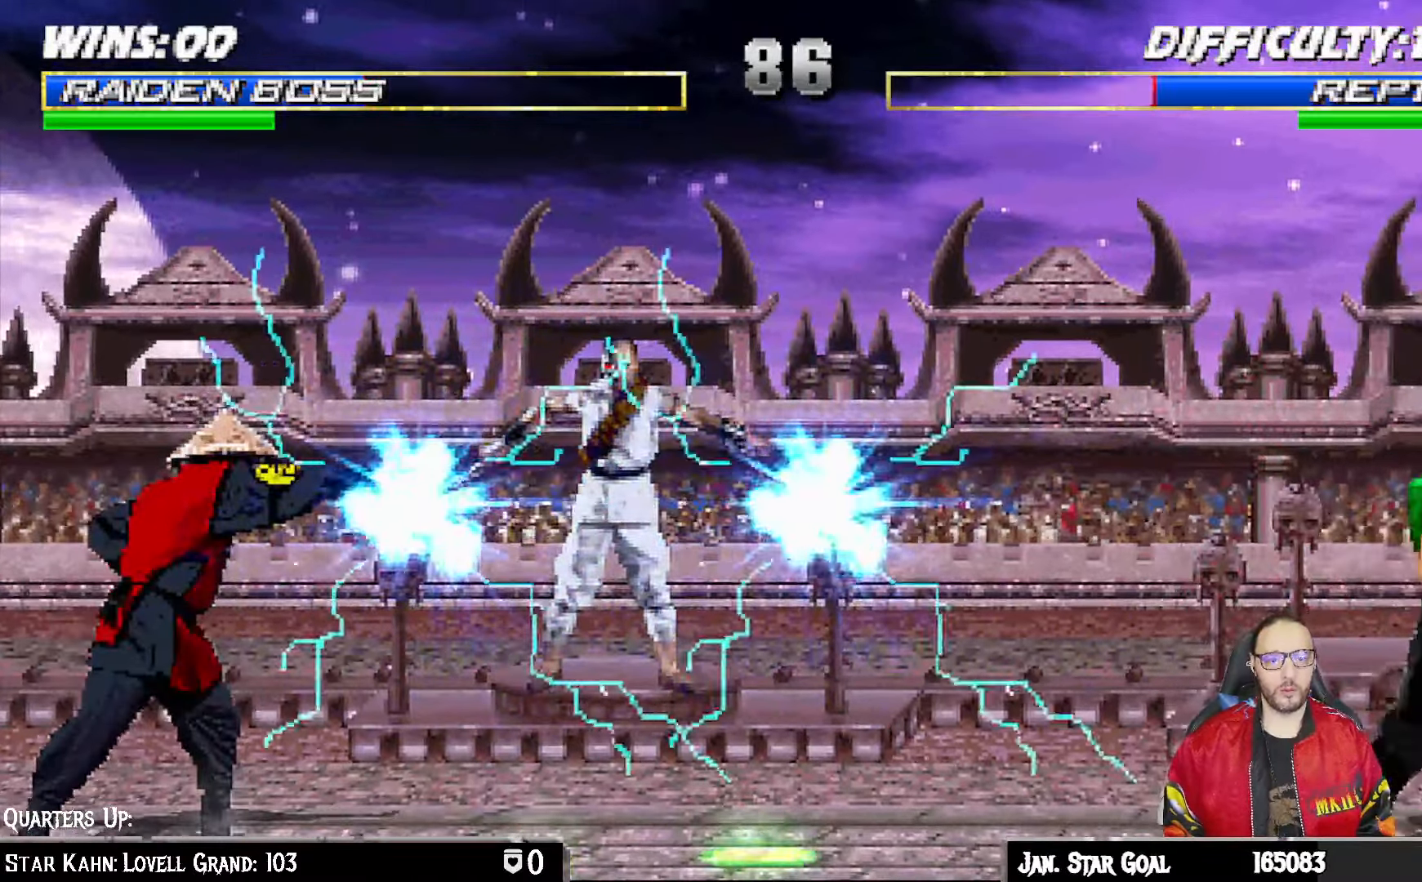
{"dt_ms": 500, "buttons": ["R1"], "left_stick": "center", "right_stick": "center"}